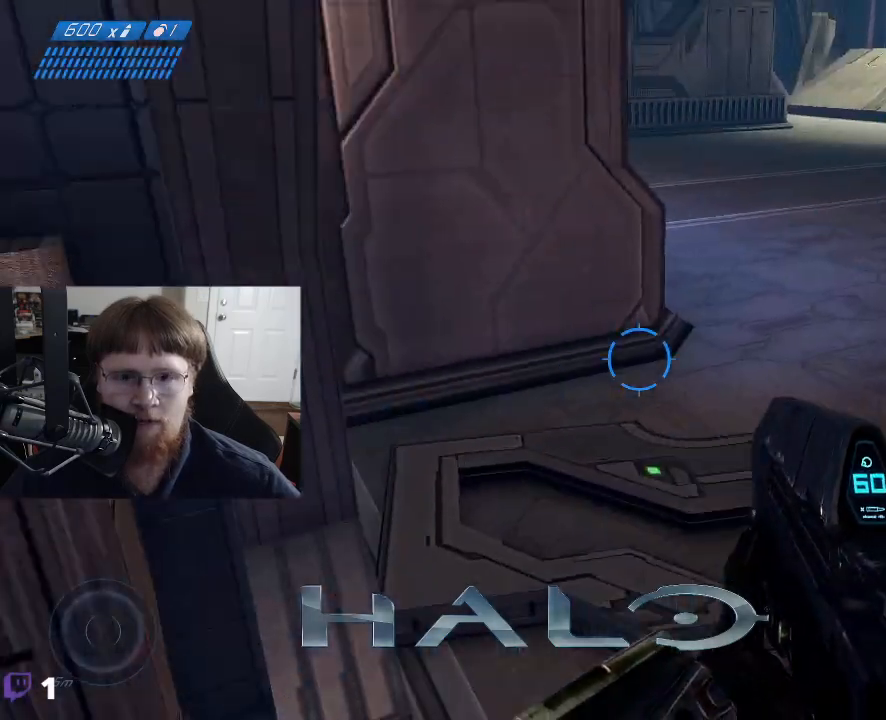
Gameplay with keyboard and mouse; each line is a JSON object with the keys and mouse buttons held at the frame after it. "events" lists presses ("down") and releases ("up") of "1", "2", "3", "4", "5", "a", "alt", "c", "caps_lock", "ctrl", "d", "e", "f", "g", "q", "r", "s", "shift", "space", "t", "tab", "v", "w", "x", "z", "mouse_left", "mouse_wheel" and "mouse_right" between this image and that frame as [ms after this image, input, new state], when the widget could be followed in between. "mouse_left", "mouse_wheel", "mouse_right" = the "left", "wheel", "right" buttons of the "mouse" list. No other keys are recorded. "wheel" means that the mouse wheel is clicked or scrolled. Not read: mouse_move.
{"keys": ["w"], "mouse": [], "events": [[33, "w", "down"], [167, "d", "up"]]}
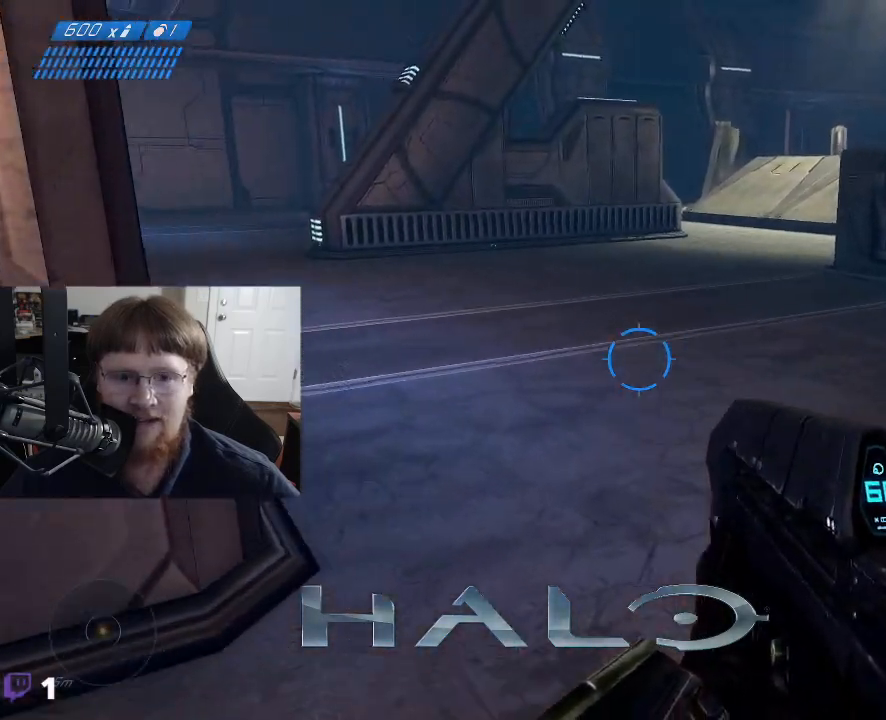
{"keys": ["w"], "mouse": [], "events": []}
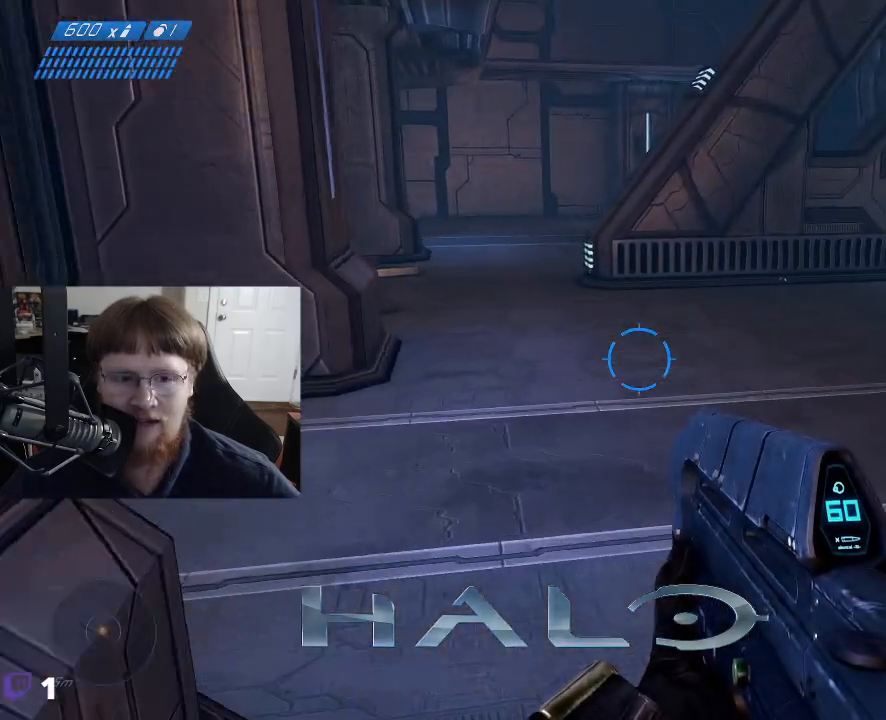
{"keys": ["d", "w"], "mouse": [], "events": [[383, "d", "down"]]}
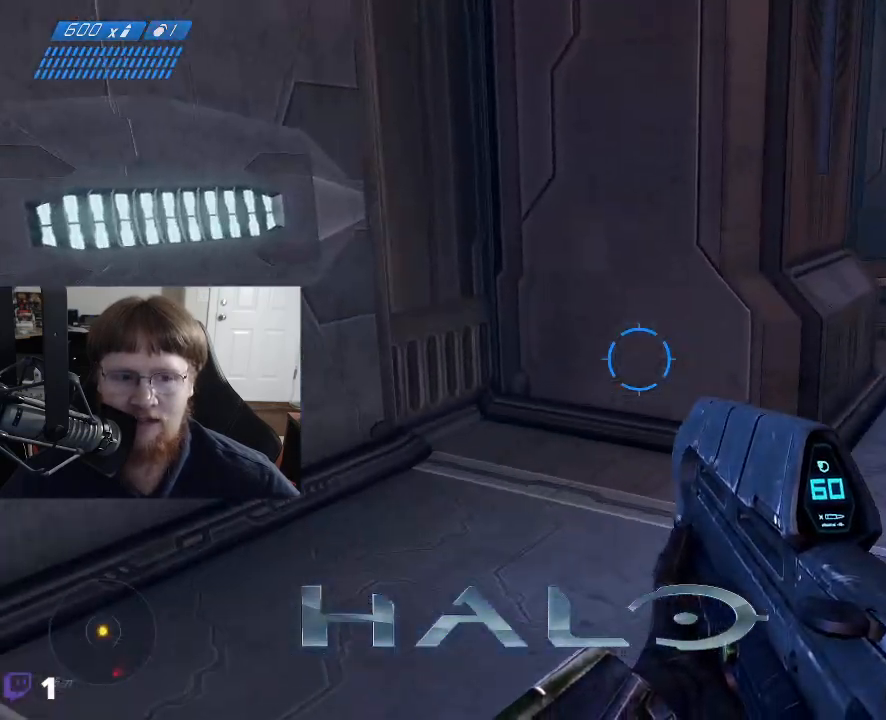
{"keys": ["d", "w"], "mouse": [], "events": []}
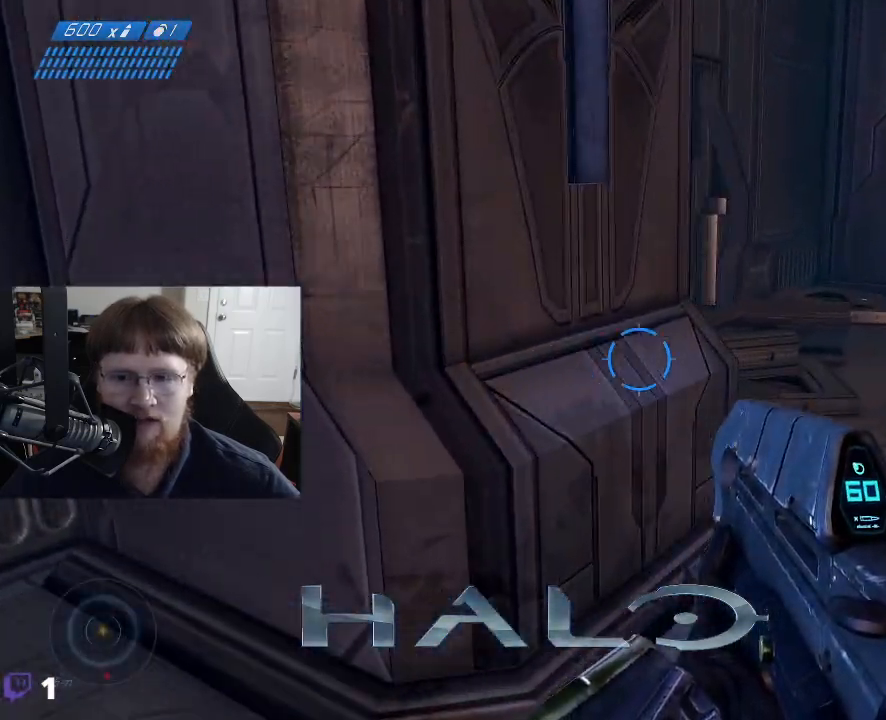
{"keys": ["d", "w"], "mouse": [], "events": []}
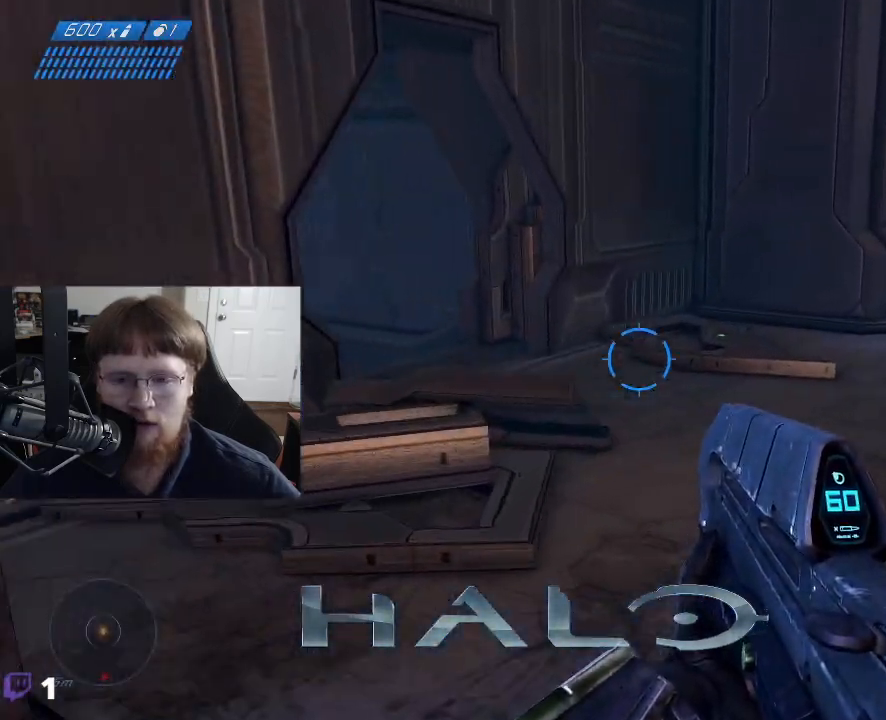
{"keys": ["w"], "mouse": [], "events": [[150, "d", "up"]]}
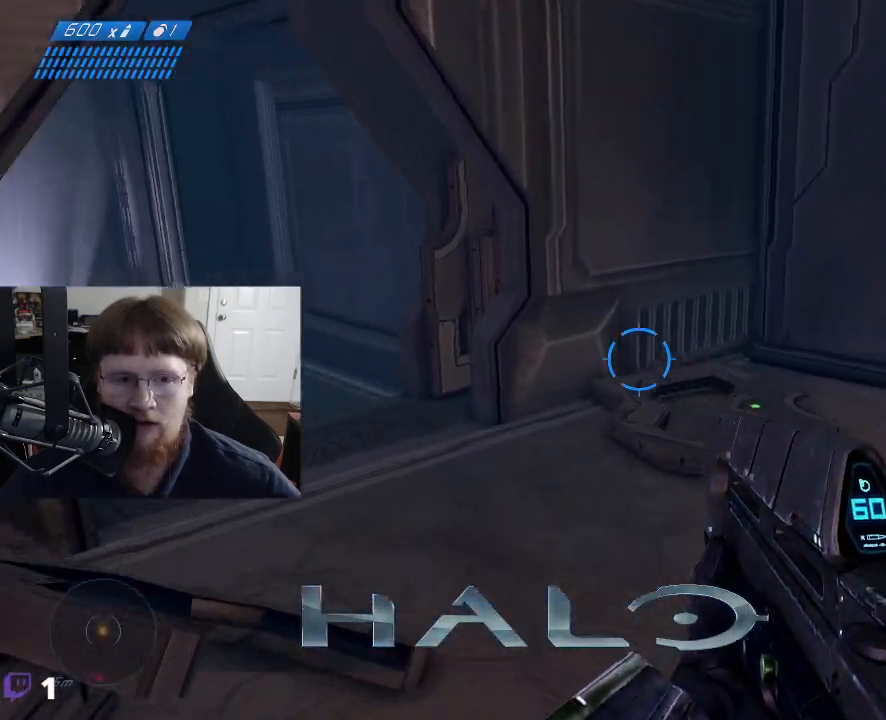
{"keys": [], "mouse": [], "events": [[400, "w", "up"]]}
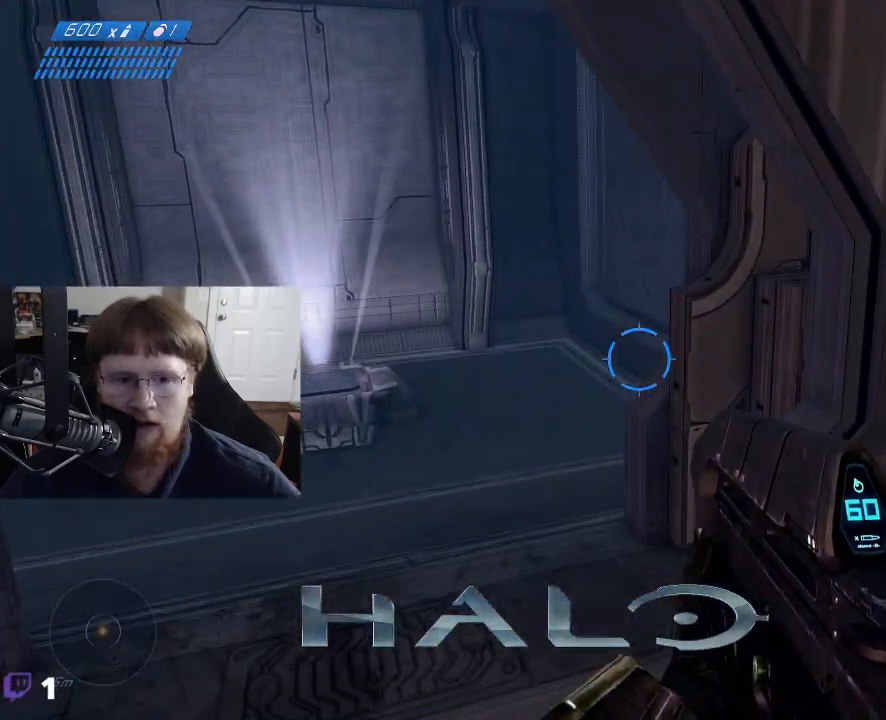
{"keys": ["d", "w"], "mouse": [], "events": [[467, "d", "down"], [467, "w", "down"]]}
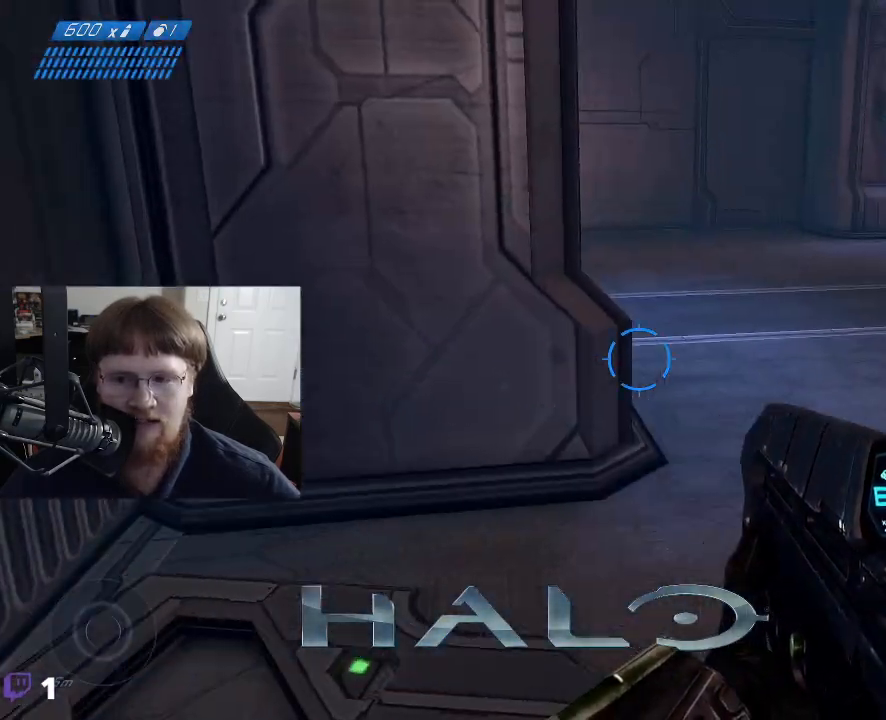
{"keys": ["w"], "mouse": [], "events": [[250, "d", "up"]]}
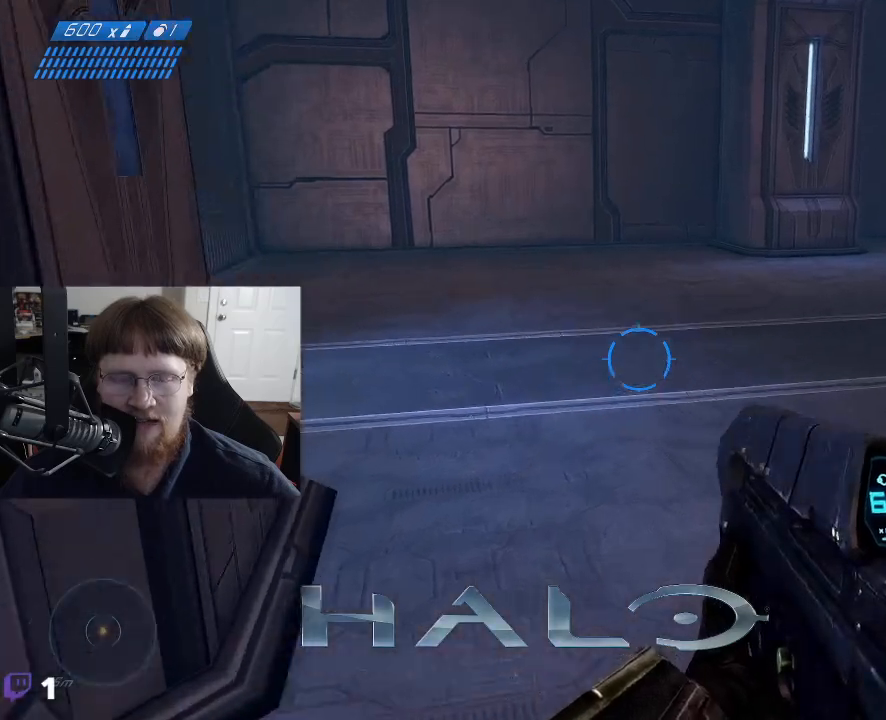
{"keys": ["w"], "mouse": [], "events": []}
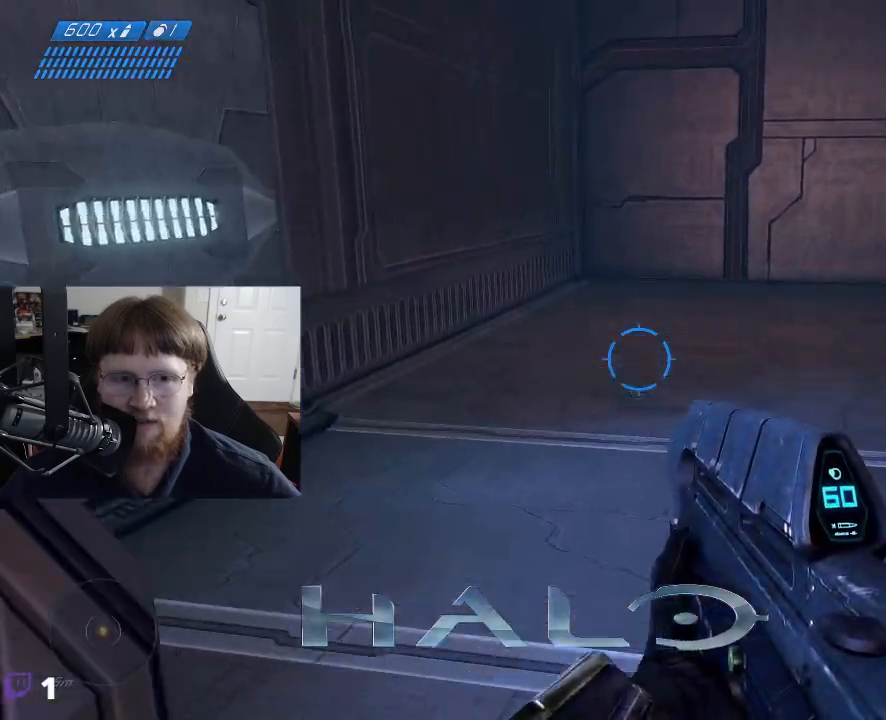
{"keys": ["w"], "mouse": [], "events": []}
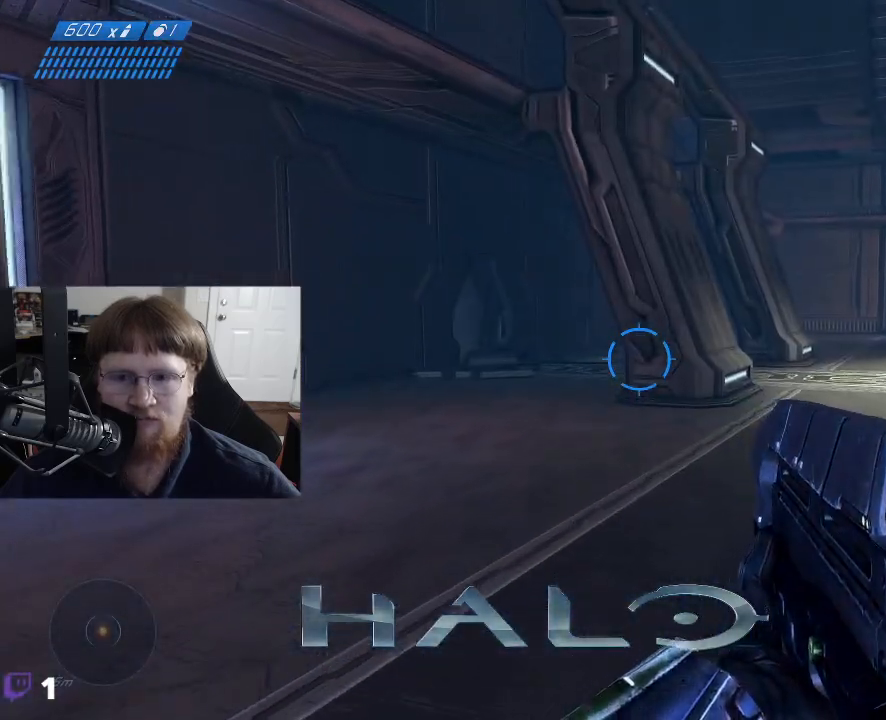
{"keys": ["w"], "mouse": [], "events": []}
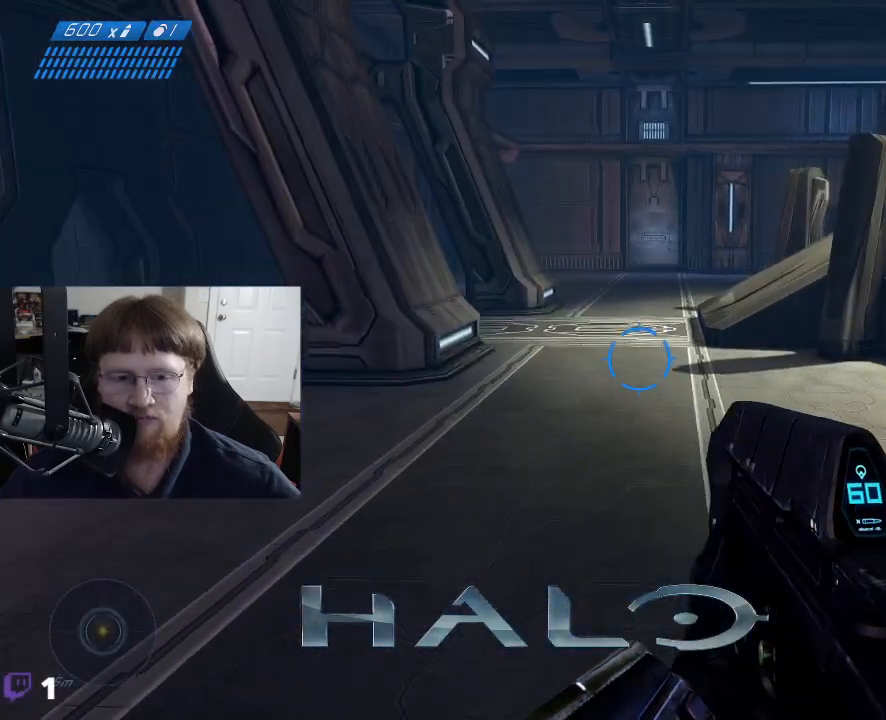
{"keys": ["w"], "mouse": [], "events": []}
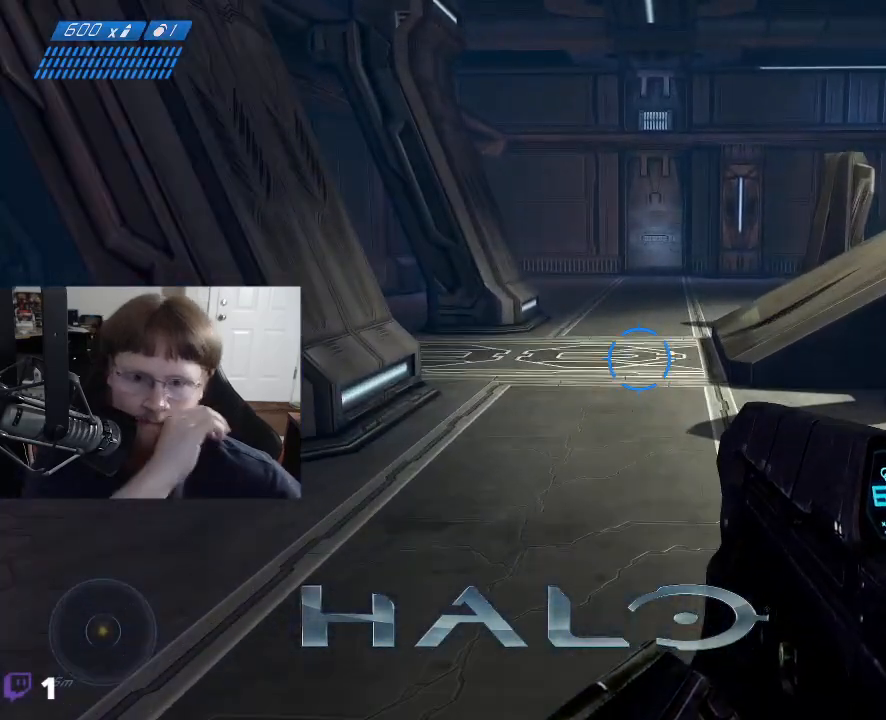
{"keys": ["w"], "mouse": [], "events": []}
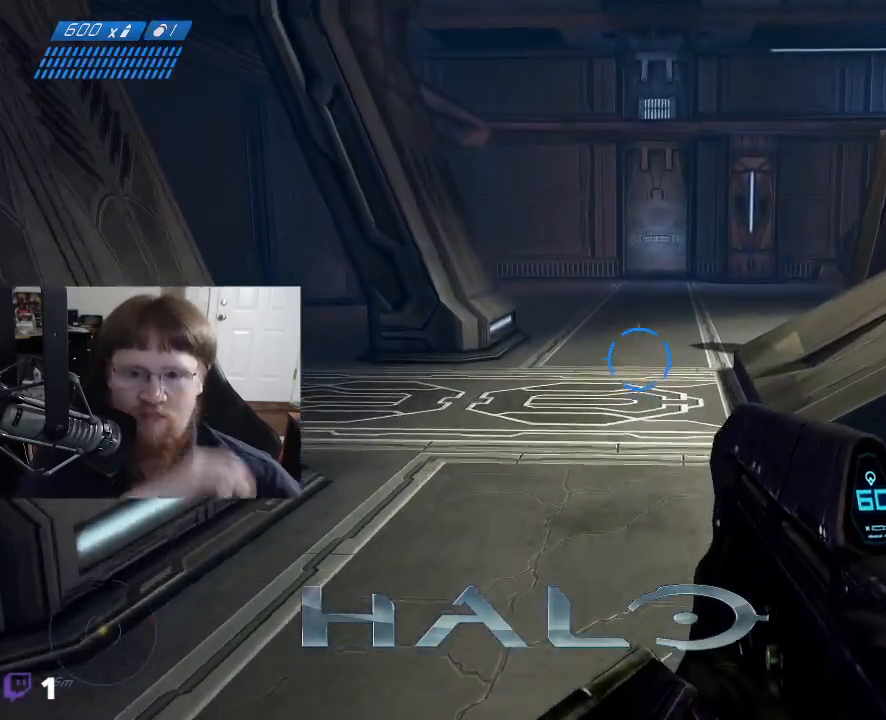
{"keys": ["w"], "mouse": [], "events": []}
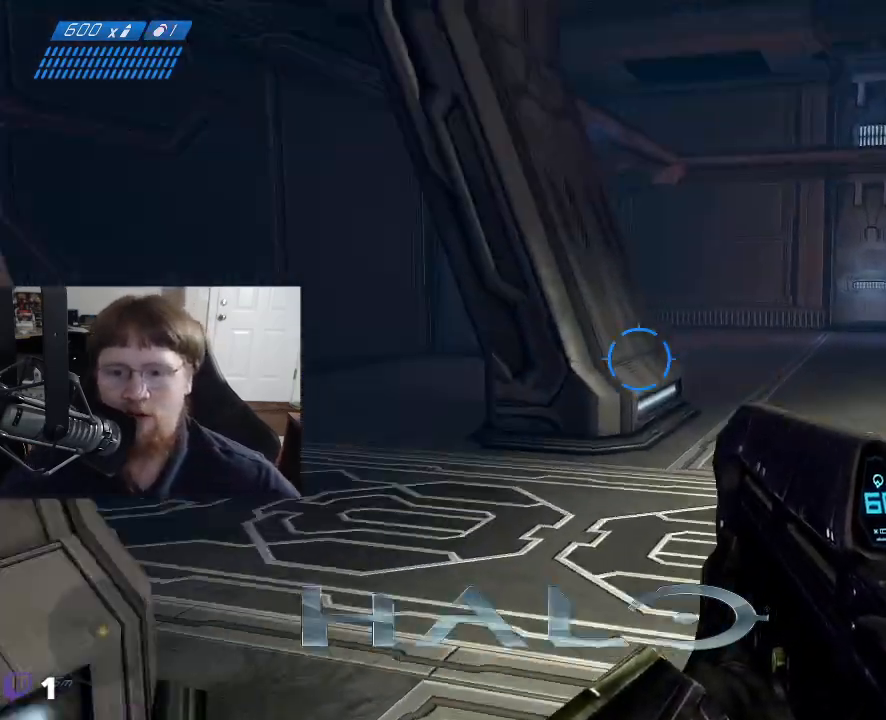
{"keys": ["w"], "mouse": [], "events": []}
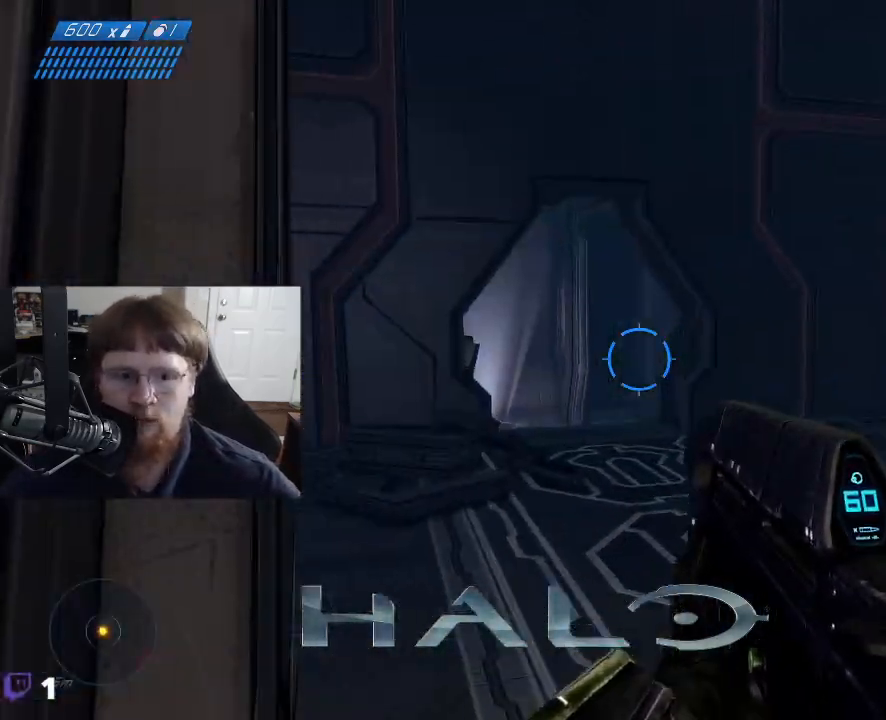
{"keys": ["w"], "mouse": [], "events": [[100, "d", "down"], [333, "d", "up"]]}
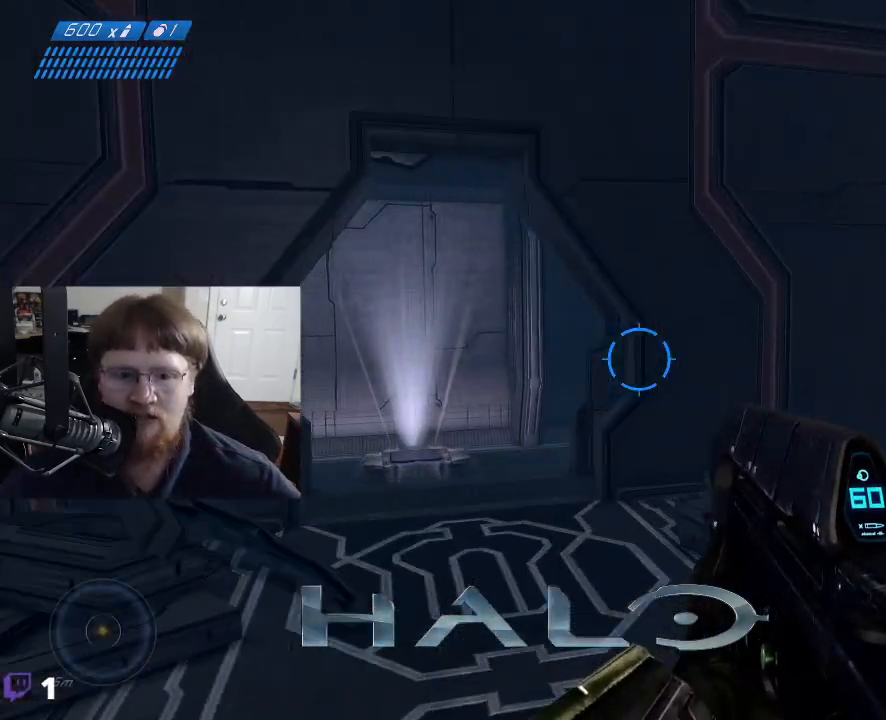
{"keys": ["w"], "mouse": [], "events": []}
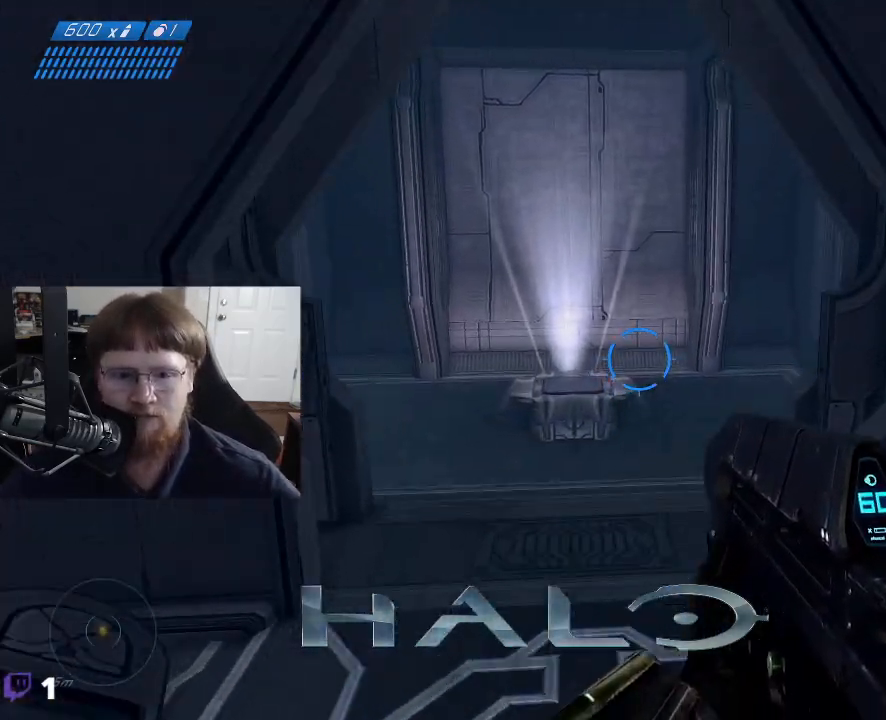
{"keys": [], "mouse": [], "events": [[400, "w", "up"]]}
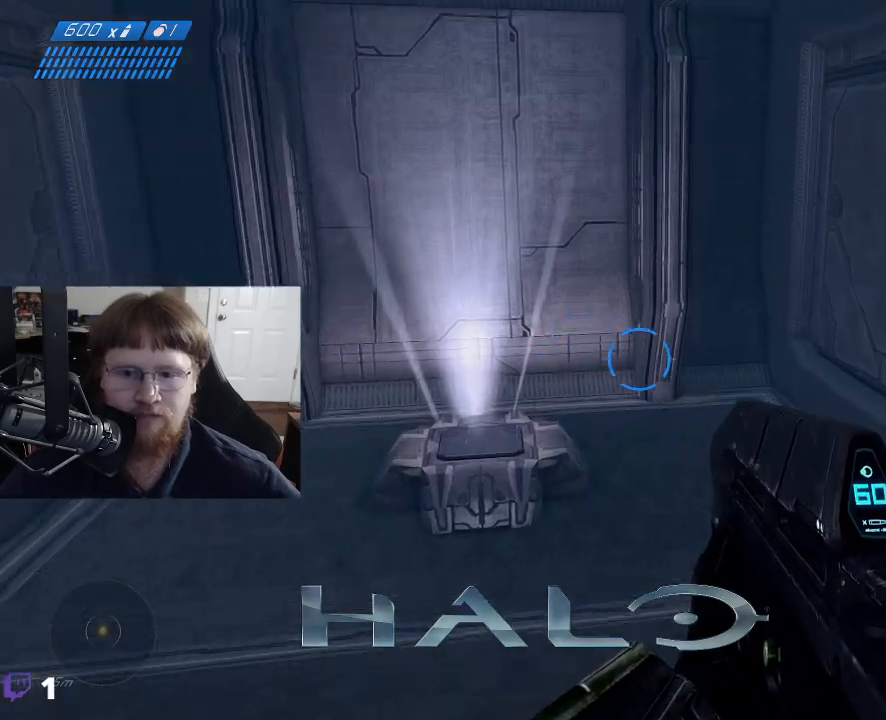
{"keys": ["d"], "mouse": [], "events": [[333, "d", "down"]]}
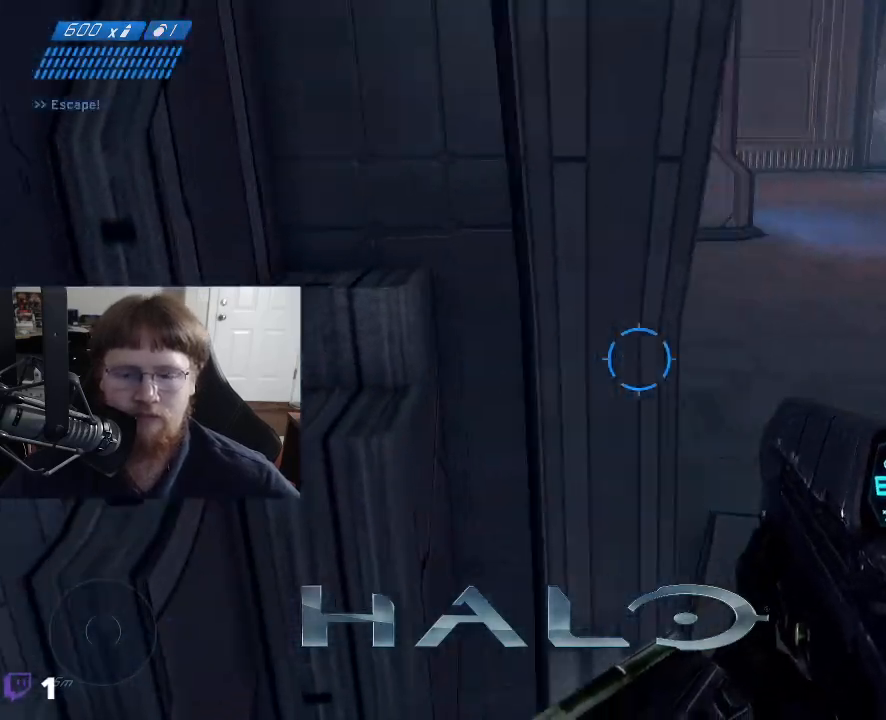
{"keys": ["w"], "mouse": [], "events": [[17, "w", "down"], [383, "d", "up"]]}
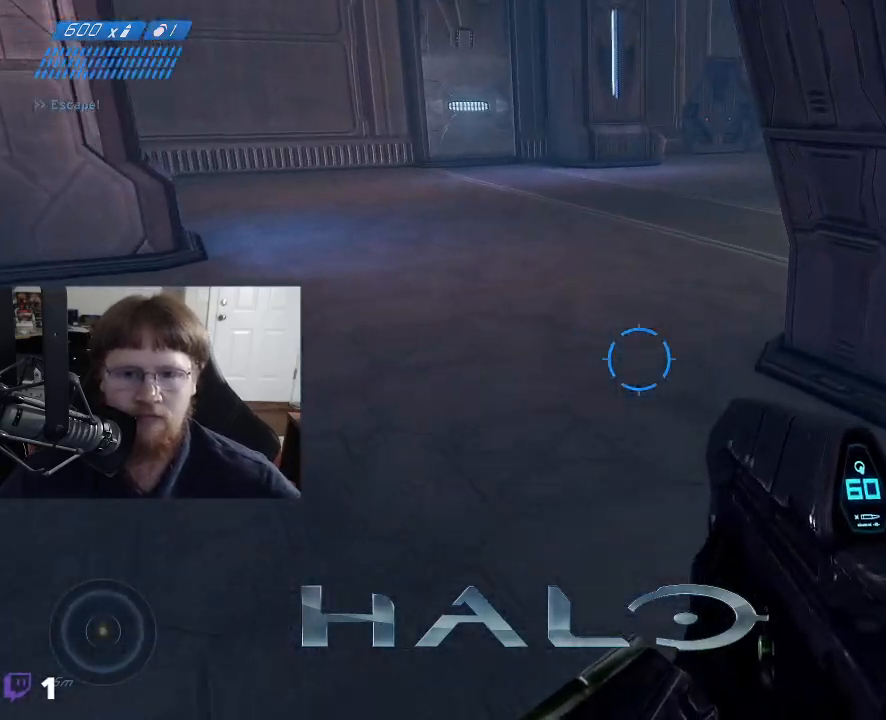
{"keys": ["w"], "mouse": [], "events": []}
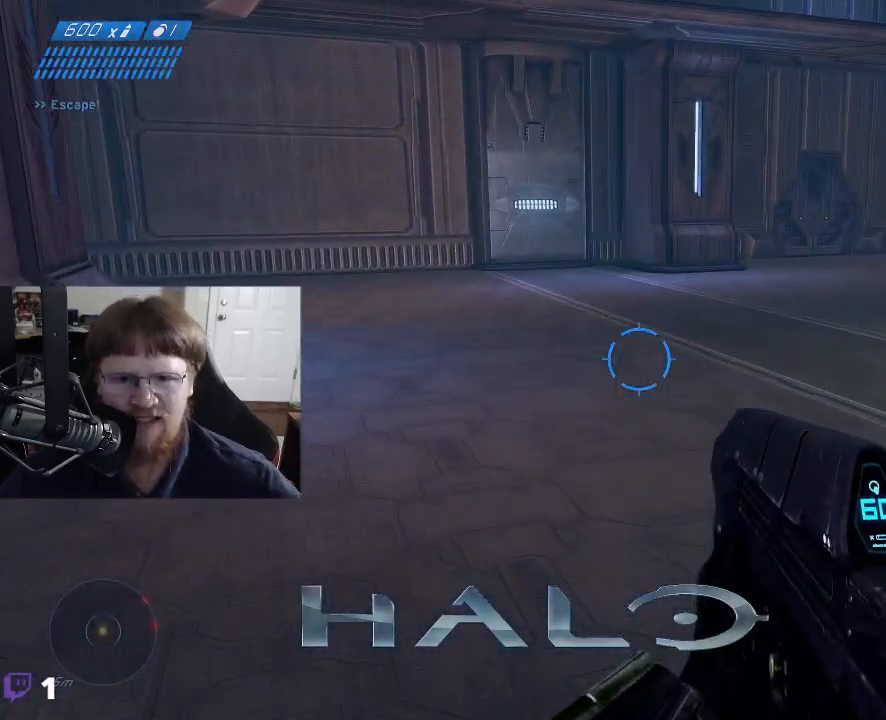
{"keys": ["w"], "mouse": [], "events": []}
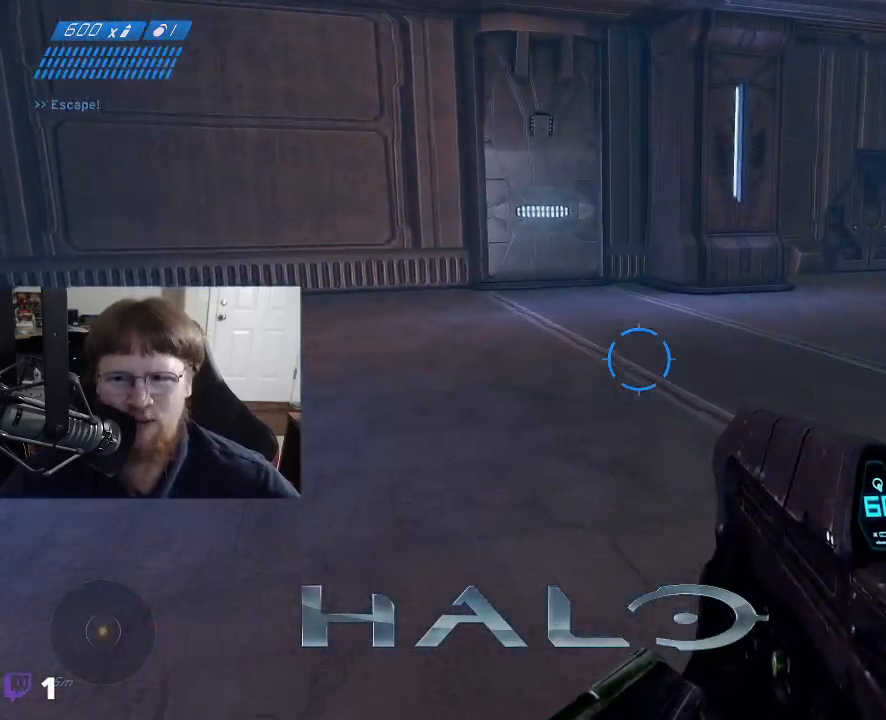
{"keys": ["d", "w"], "mouse": [], "events": [[350, "d", "down"]]}
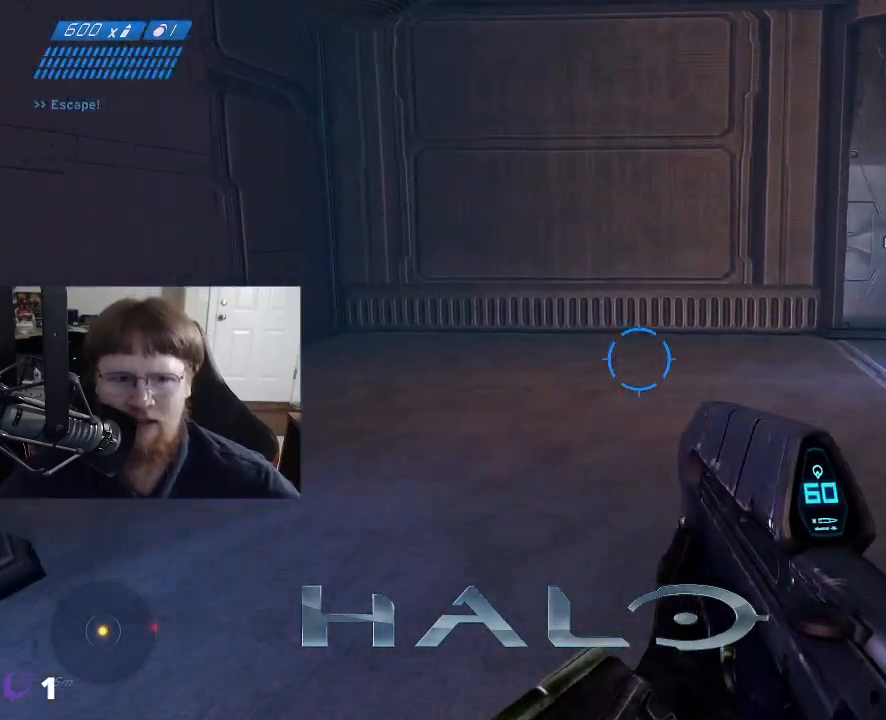
{"keys": ["w"], "mouse": [], "events": [[267, "d", "up"]]}
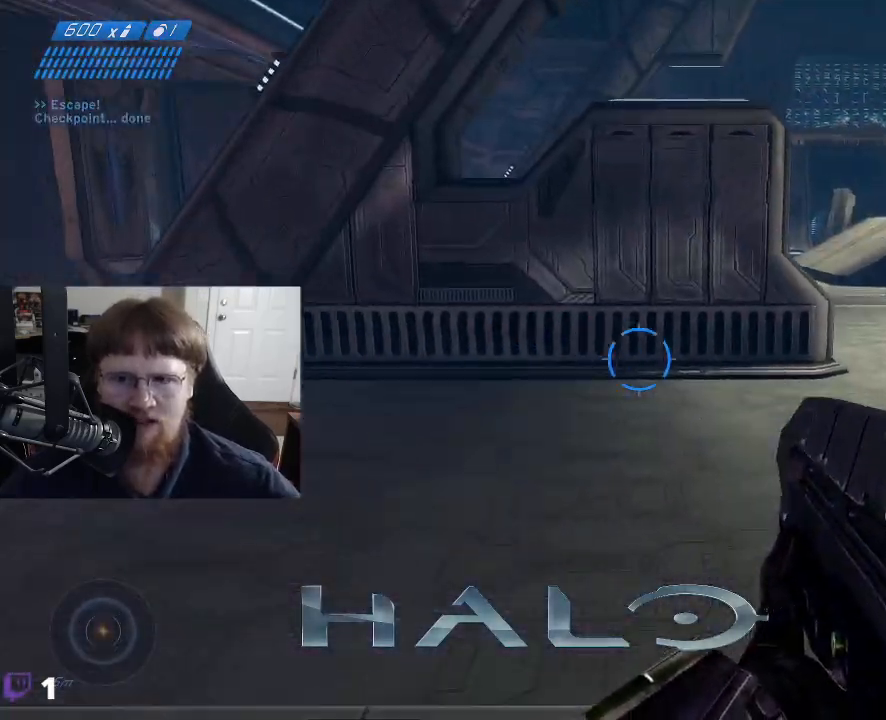
{"keys": ["w"], "mouse": [], "events": []}
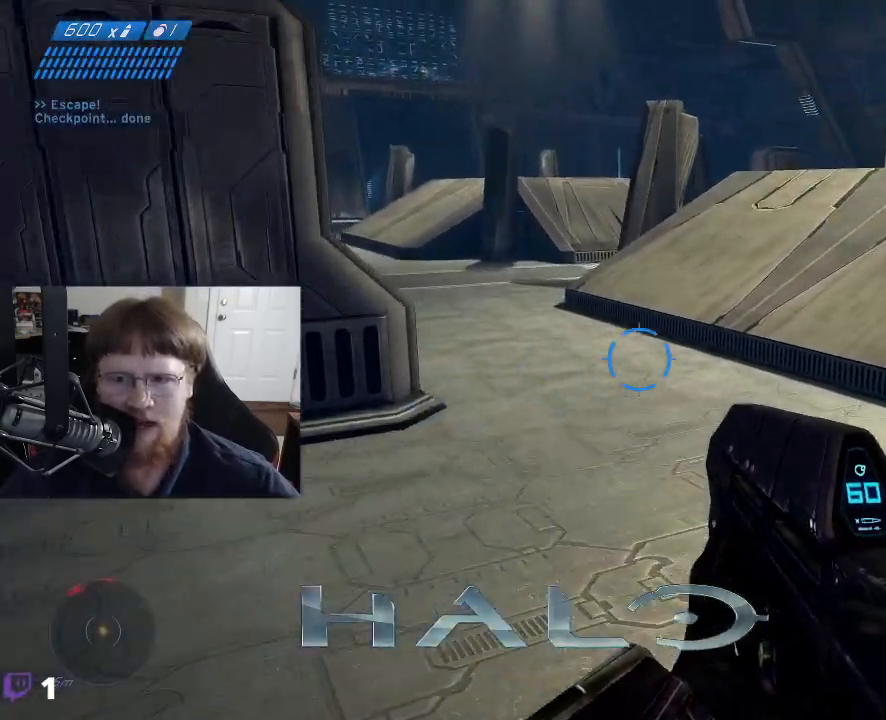
{"keys": ["w"], "mouse": [], "events": []}
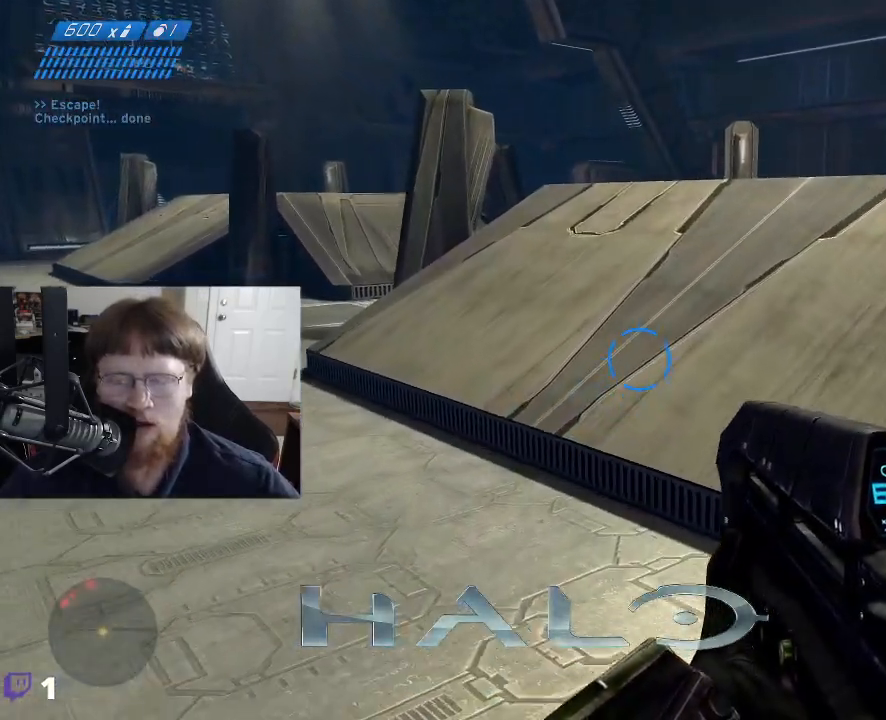
{"keys": ["w"], "mouse": [], "events": []}
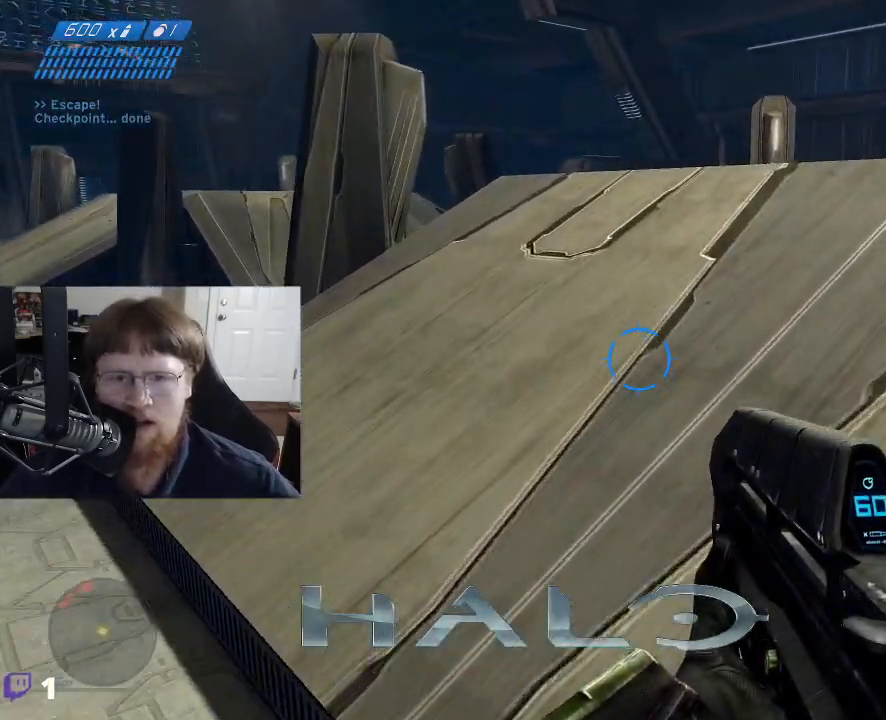
{"keys": ["w"], "mouse": [], "events": []}